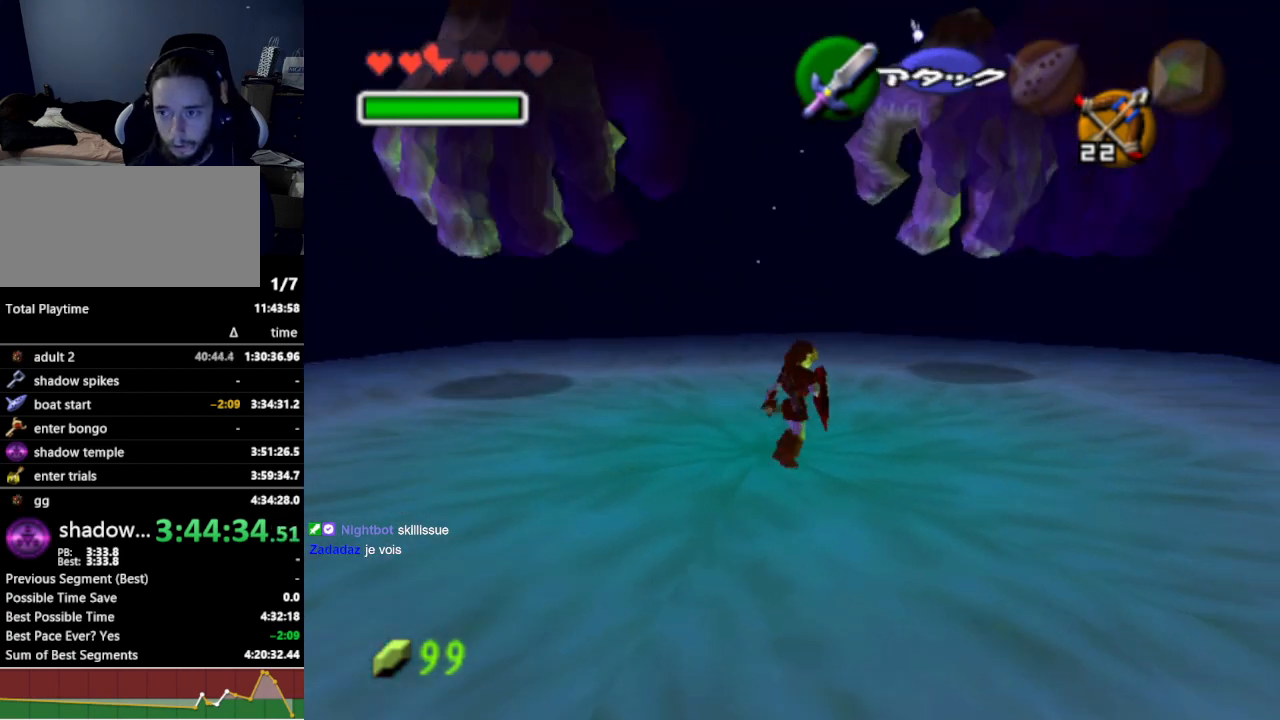
Gameplay with a controller (Nintendo layout); each line is a JSON object with the inputs held at the frame after it. "events" lists button and stick changes between this image and that frame as [ms after this image, input, new state], when the widget could be followed in between. Not read: L3 R3.
{"buttons": ["L1", "Z"], "left_stick": "right", "right_stick": "center", "events": [[233, "left_stick", "right"]]}
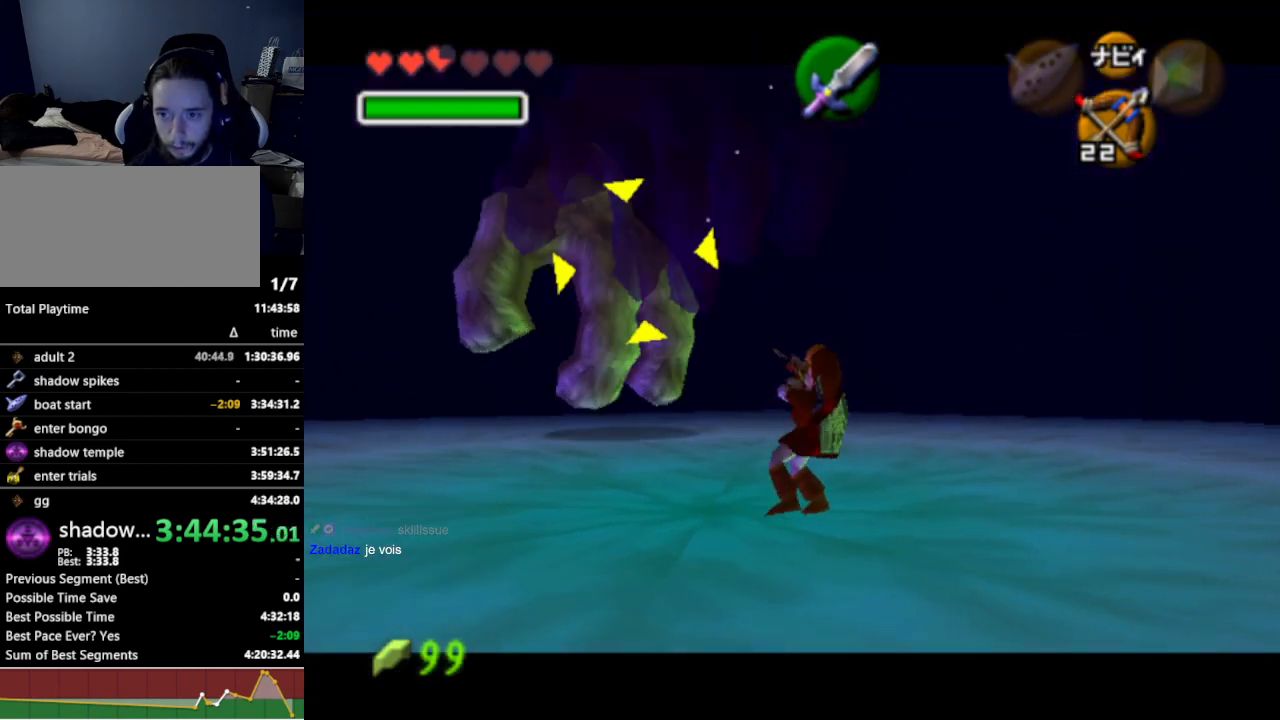
{"buttons": ["L1", "Z"], "left_stick": "center", "right_stick": "center", "events": [[133, "left_stick", "center"]]}
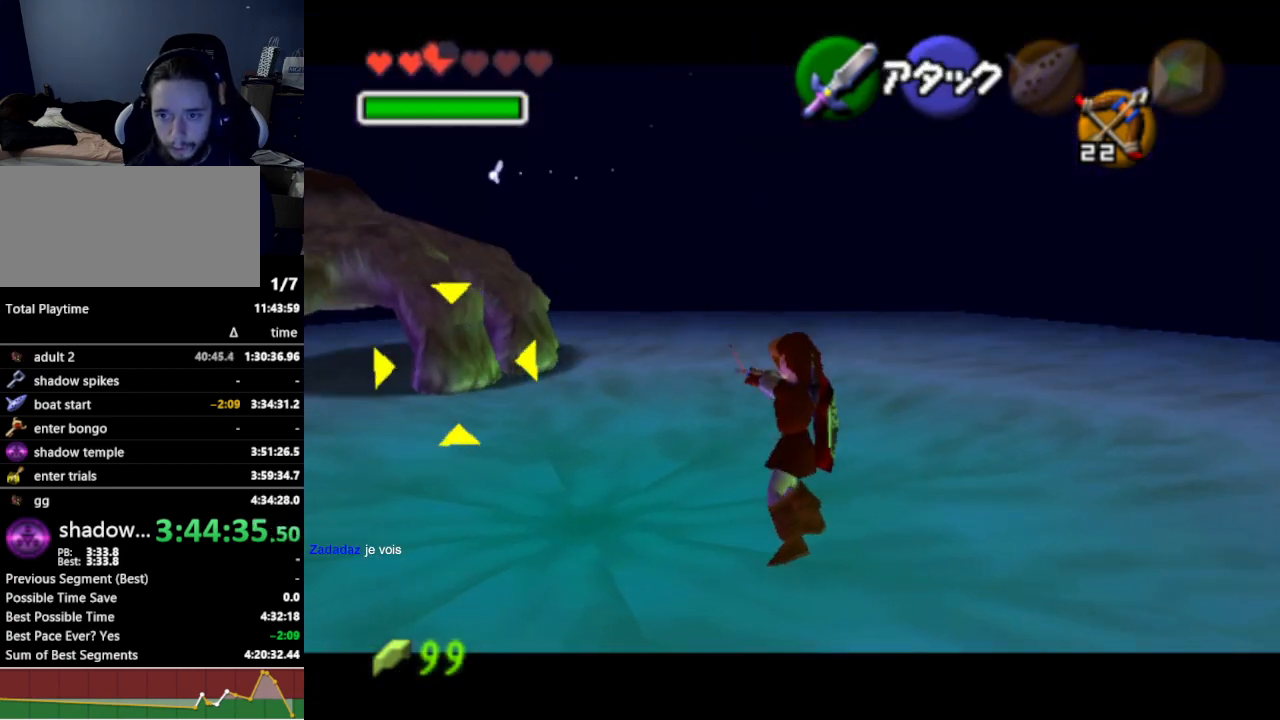
{"buttons": ["L1"], "left_stick": "center", "right_stick": "center", "events": [[133, "Z", "up"]]}
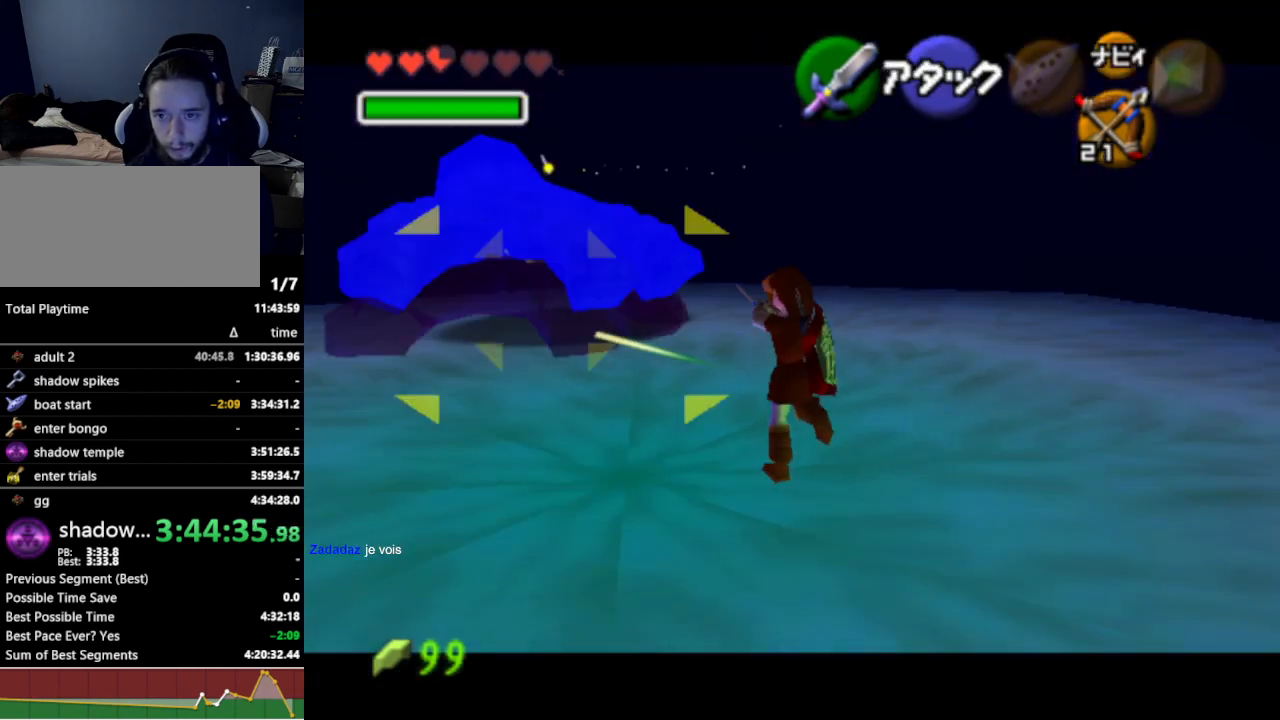
{"buttons": [], "left_stick": "up-left", "right_stick": "center", "events": [[33, "L1", "up"], [200, "left_stick", "up-left"]]}
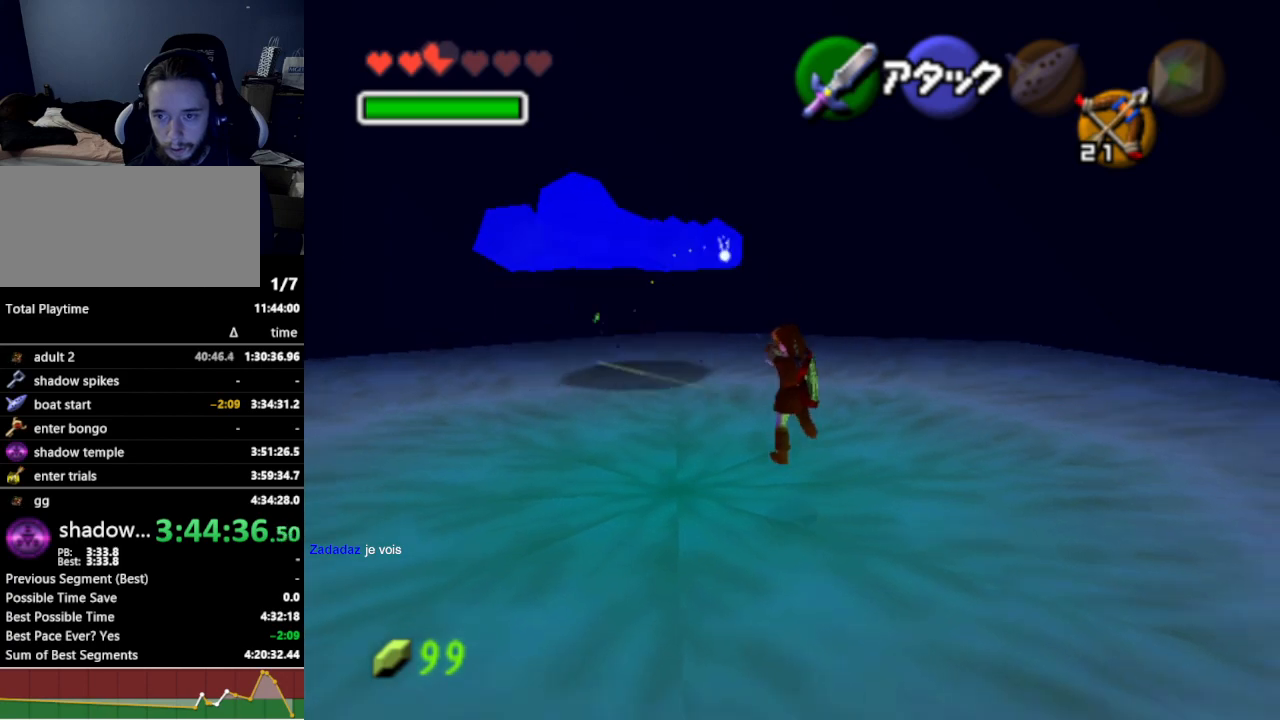
{"buttons": ["L1", "Z"], "left_stick": "center", "right_stick": "center", "events": [[300, "L1", "down"], [300, "left_stick", "center"], [467, "Z", "down"]]}
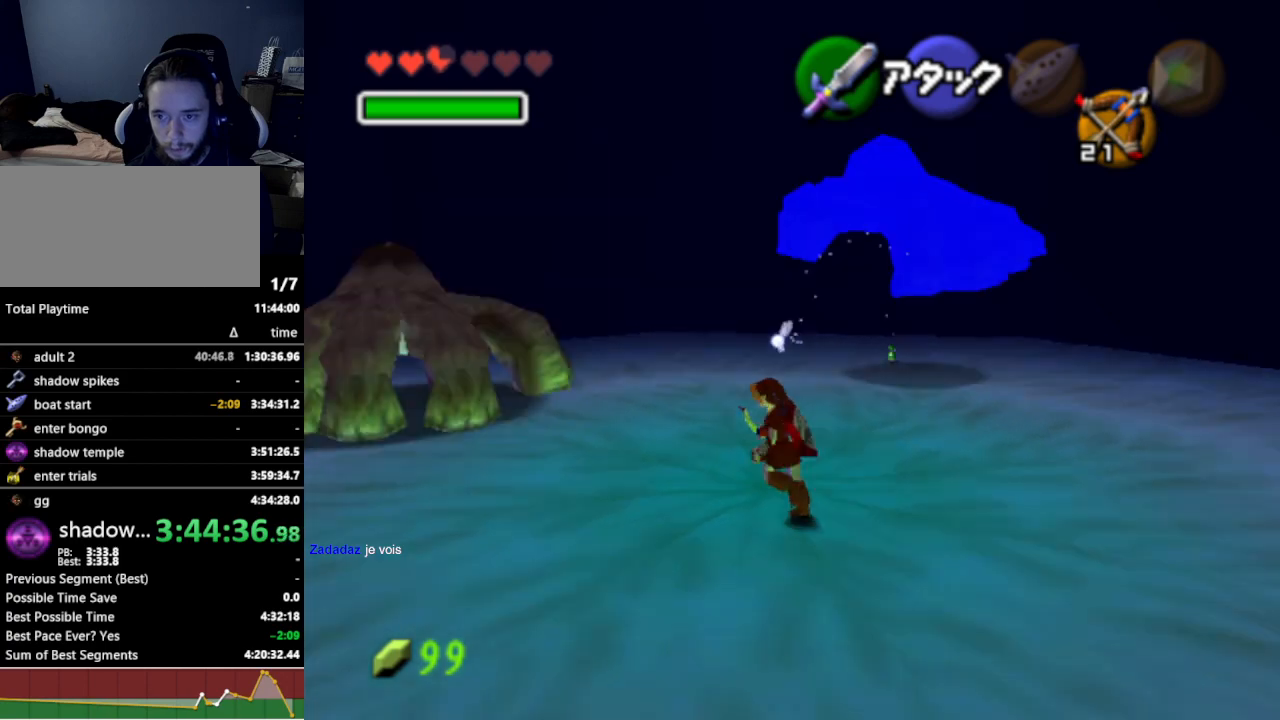
{"buttons": ["L1", "Z"], "left_stick": "down", "right_stick": "center", "events": [[33, "left_stick", "down"]]}
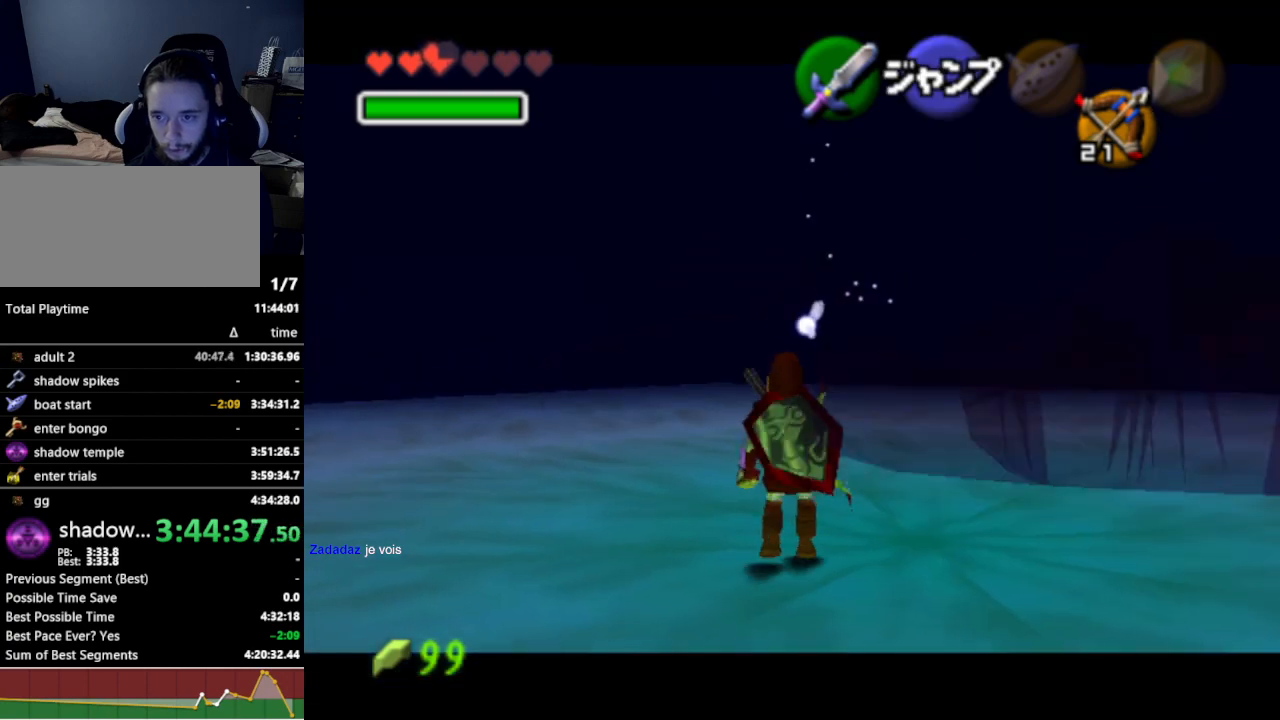
{"buttons": ["L1"], "left_stick": "down", "right_stick": "center", "events": [[367, "Z", "up"]]}
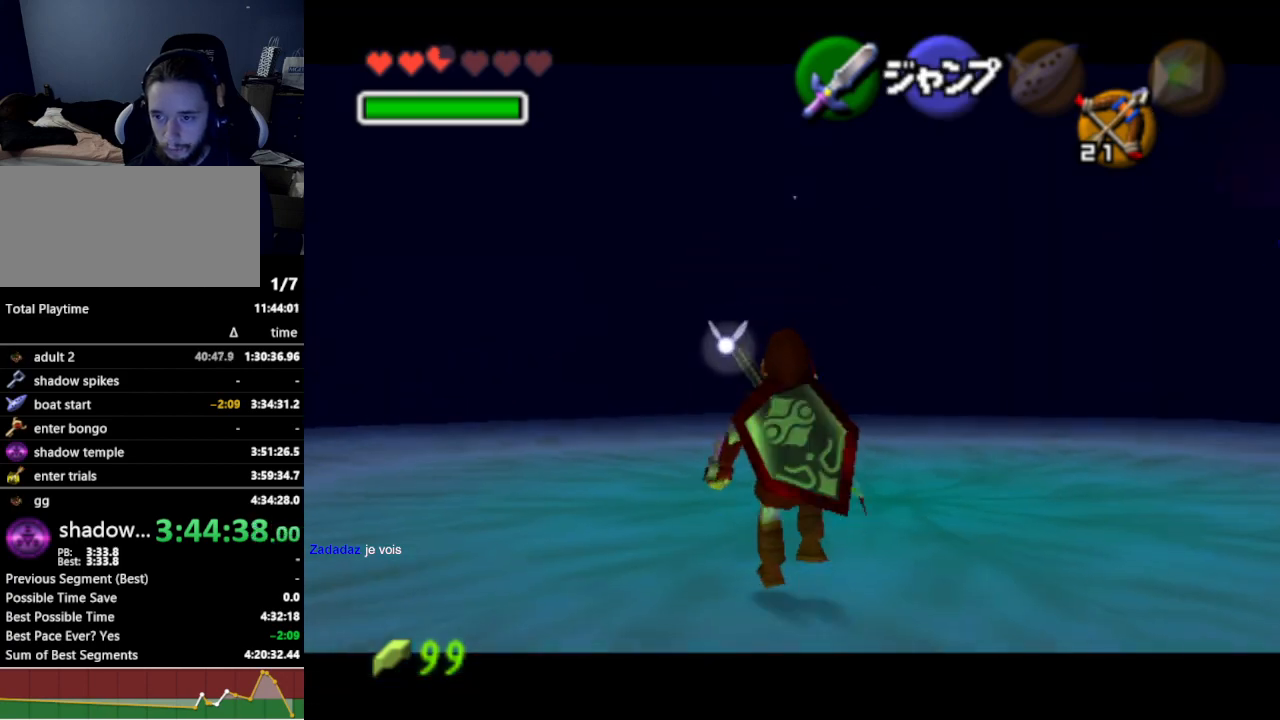
{"buttons": ["L1", "R1"], "left_stick": "center", "right_stick": "center", "events": [[333, "R1", "down"], [433, "left_stick", "center"]]}
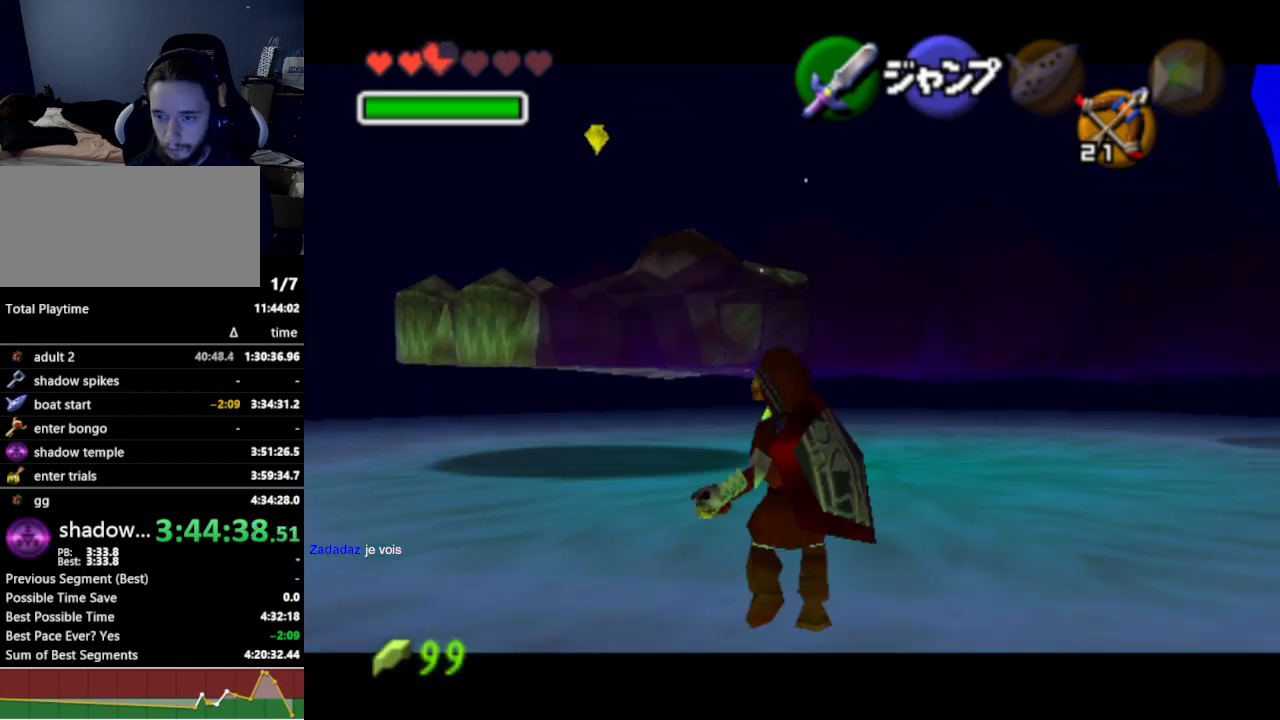
{"buttons": [], "left_stick": "up-left", "right_stick": "center", "events": [[200, "R1", "up"], [233, "left_stick", "up"], [267, "L1", "up"], [500, "left_stick", "up-left"]]}
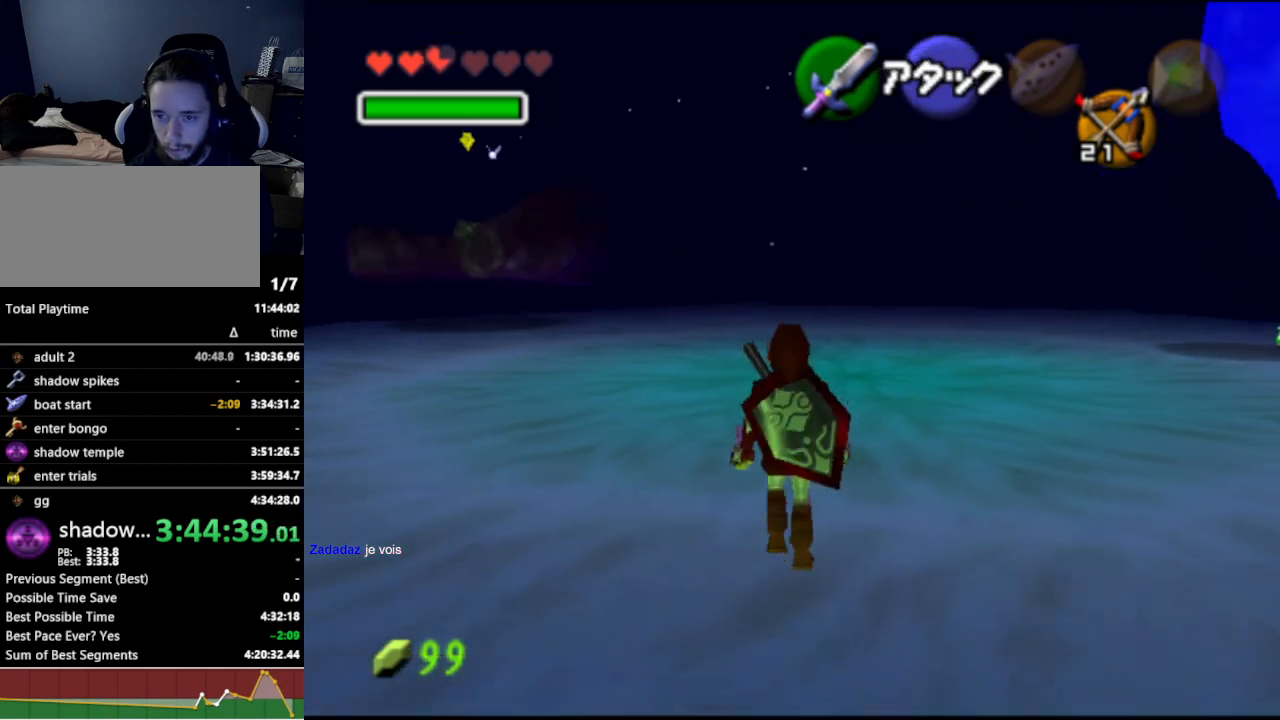
{"buttons": ["L1", "Z"], "left_stick": "up", "right_stick": "center", "events": [[100, "left_stick", "up"], [267, "L1", "down"], [300, "Z", "down"]]}
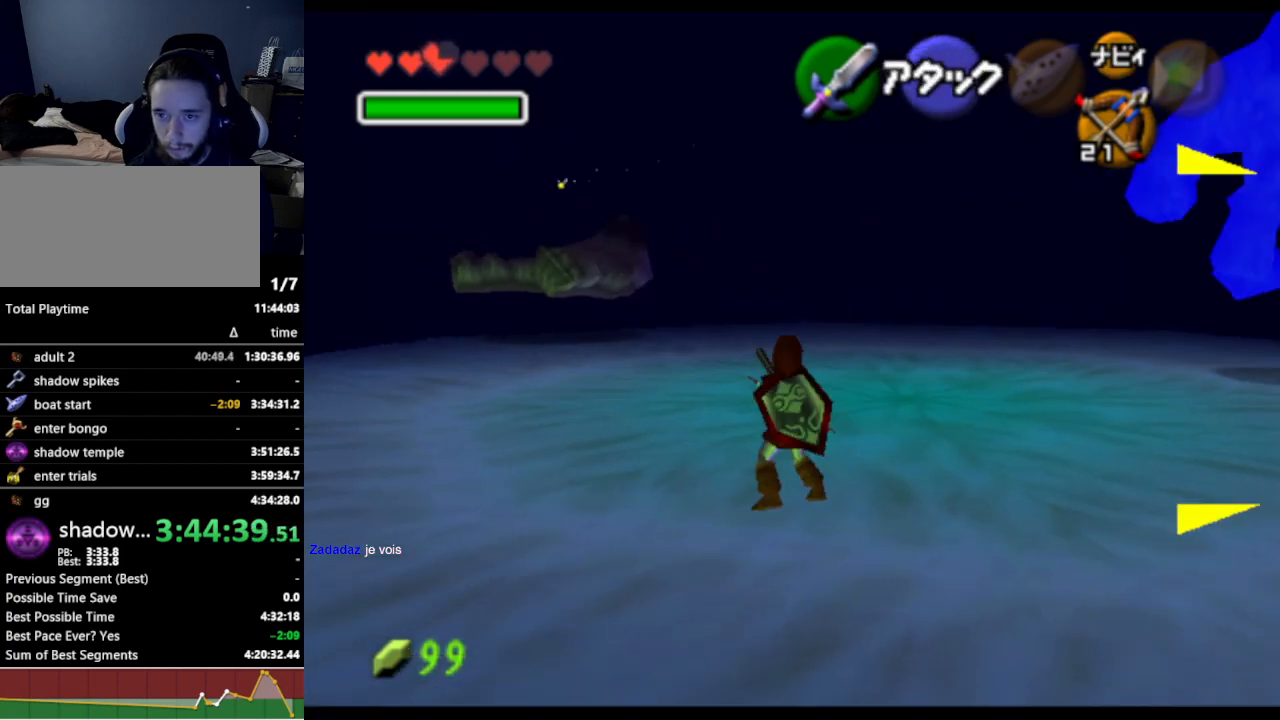
{"buttons": ["L1", "Z"], "left_stick": "center", "right_stick": "center", "events": [[133, "left_stick", "center"]]}
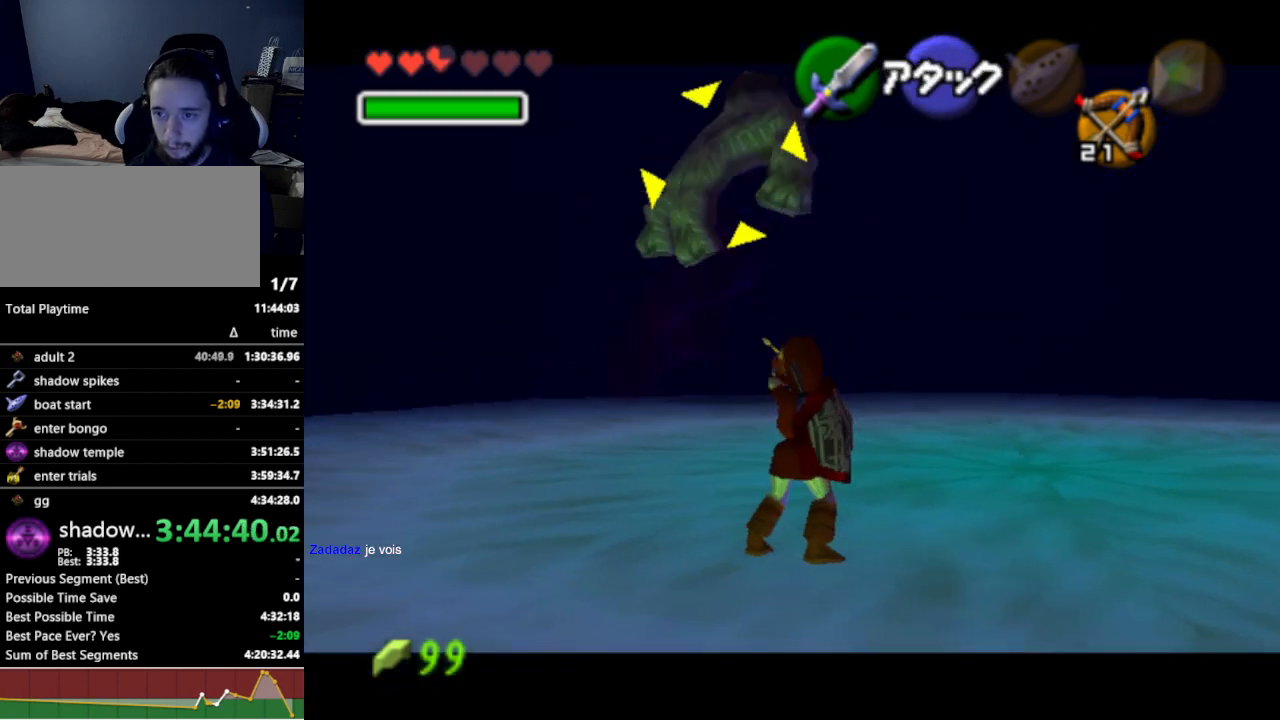
{"buttons": ["L1"], "left_stick": "center", "right_stick": "center", "events": [[167, "Z", "up"]]}
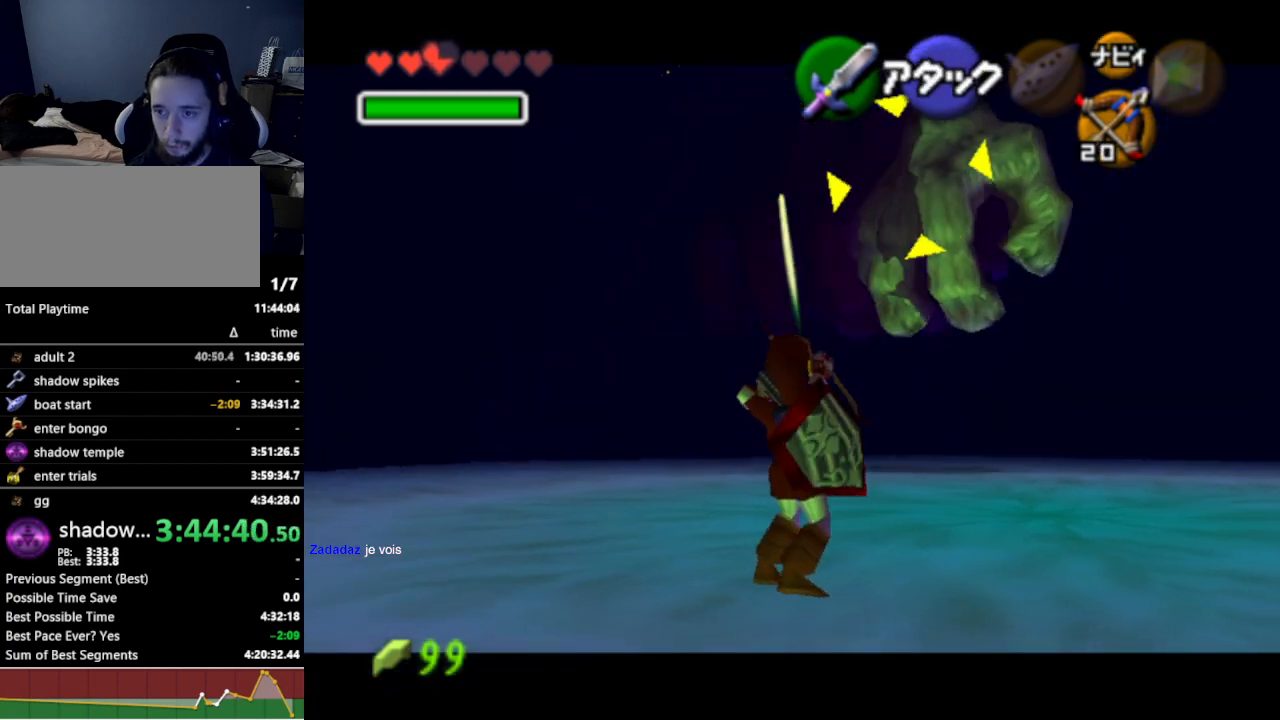
{"buttons": ["L1", "Z"], "left_stick": "center", "right_stick": "center", "events": [[200, "left_stick", "left"], [267, "Z", "down"], [500, "left_stick", "center"]]}
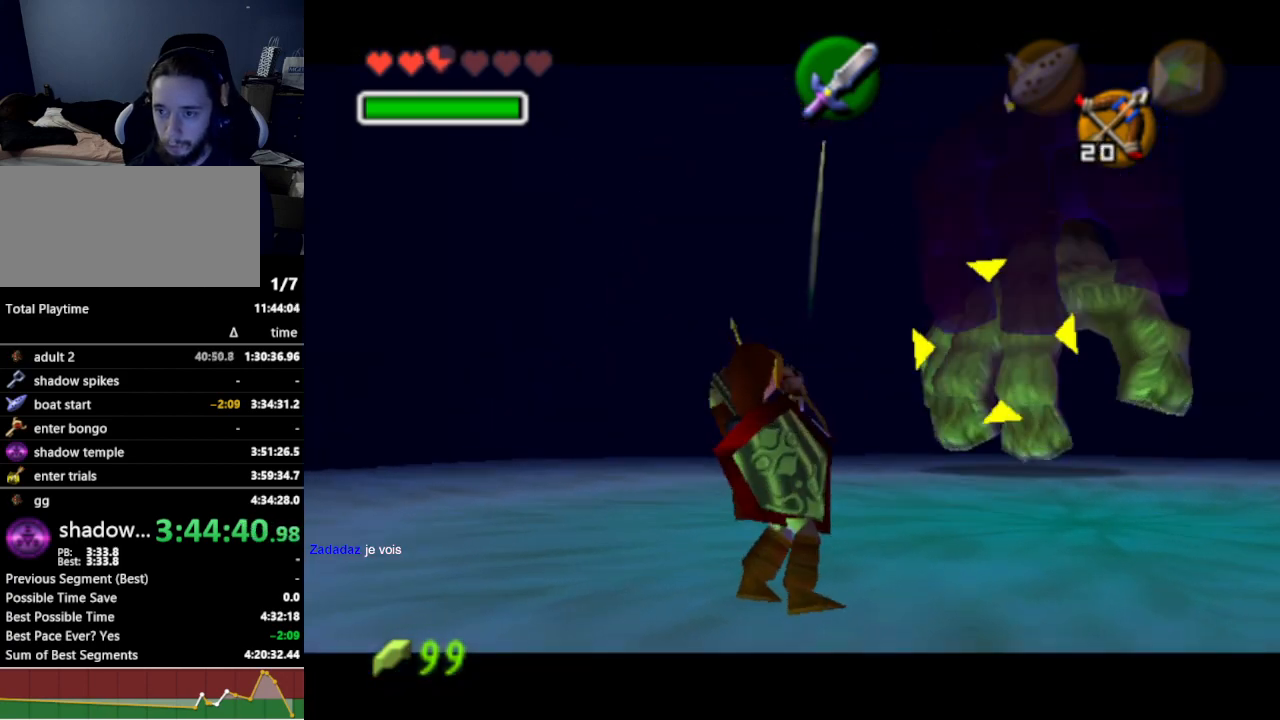
{"buttons": ["L1"], "left_stick": "center", "right_stick": "center", "events": [[267, "Z", "up"]]}
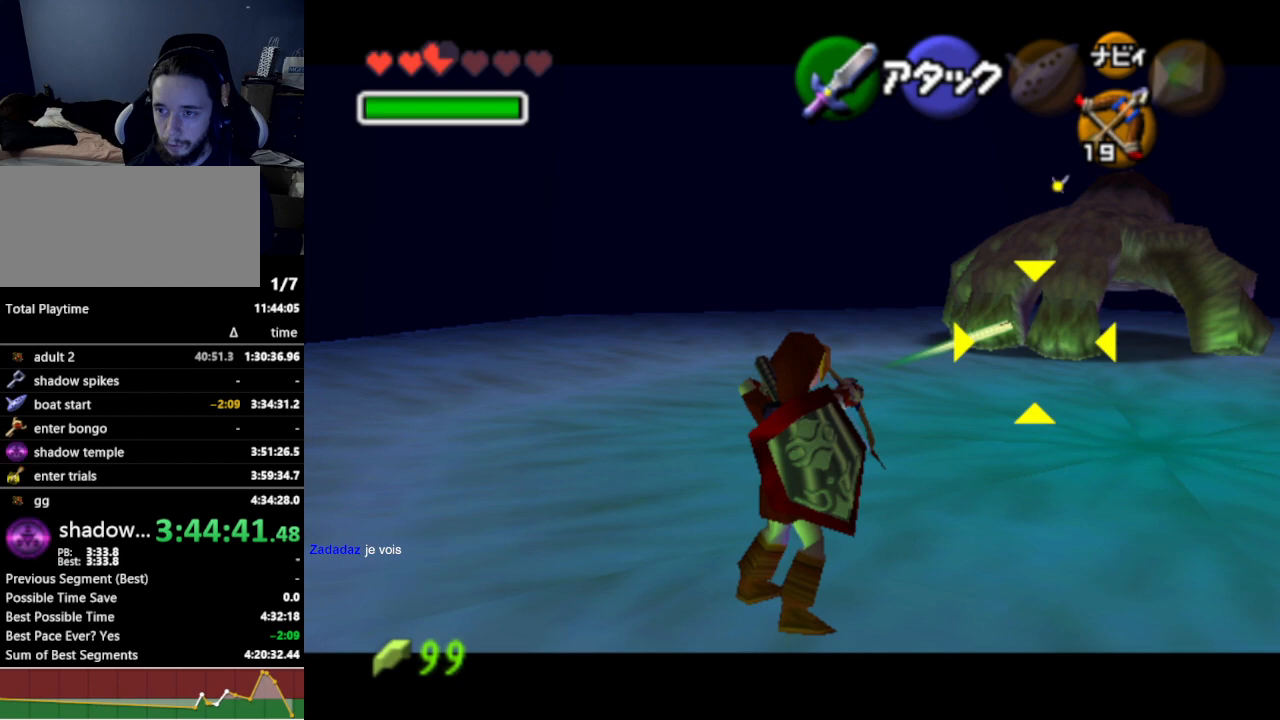
{"buttons": [], "left_stick": "up-right", "right_stick": "center", "events": [[133, "L1", "up"], [467, "left_stick", "up-right"]]}
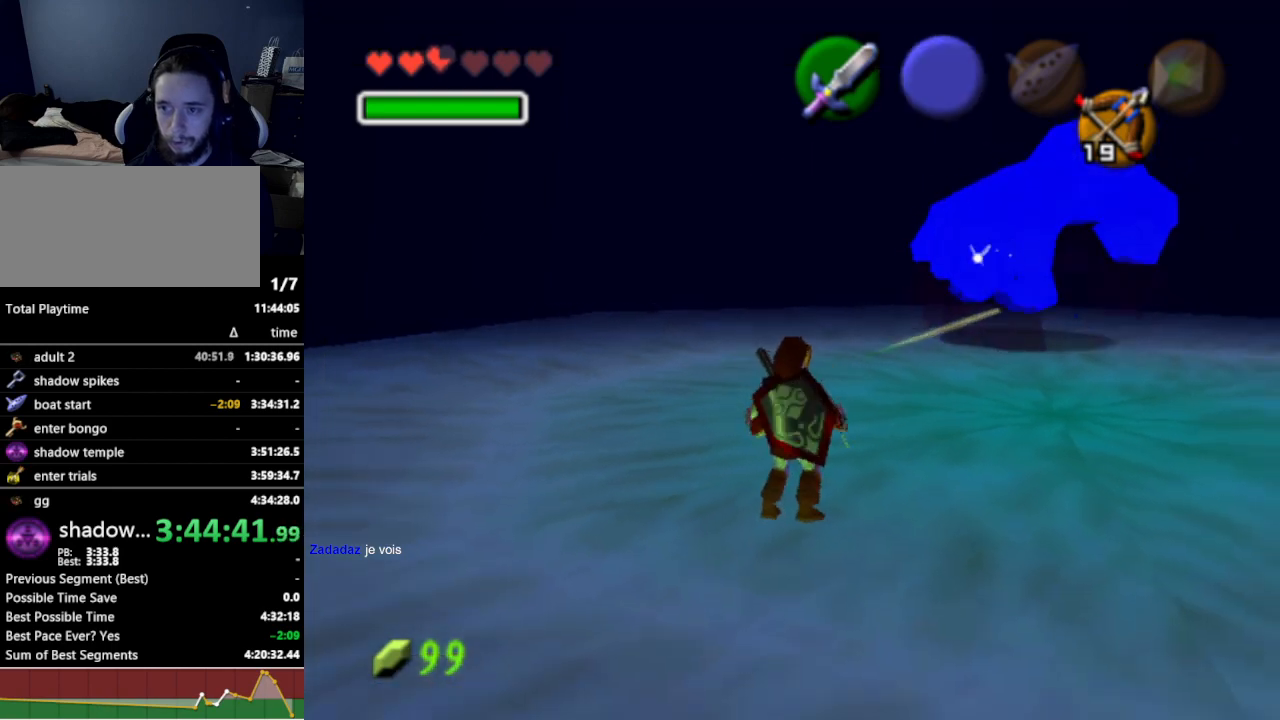
{"buttons": [], "left_stick": "center", "right_stick": "center", "events": [[67, "Z", "down"], [167, "left_stick", "center"], [267, "Z", "up"]]}
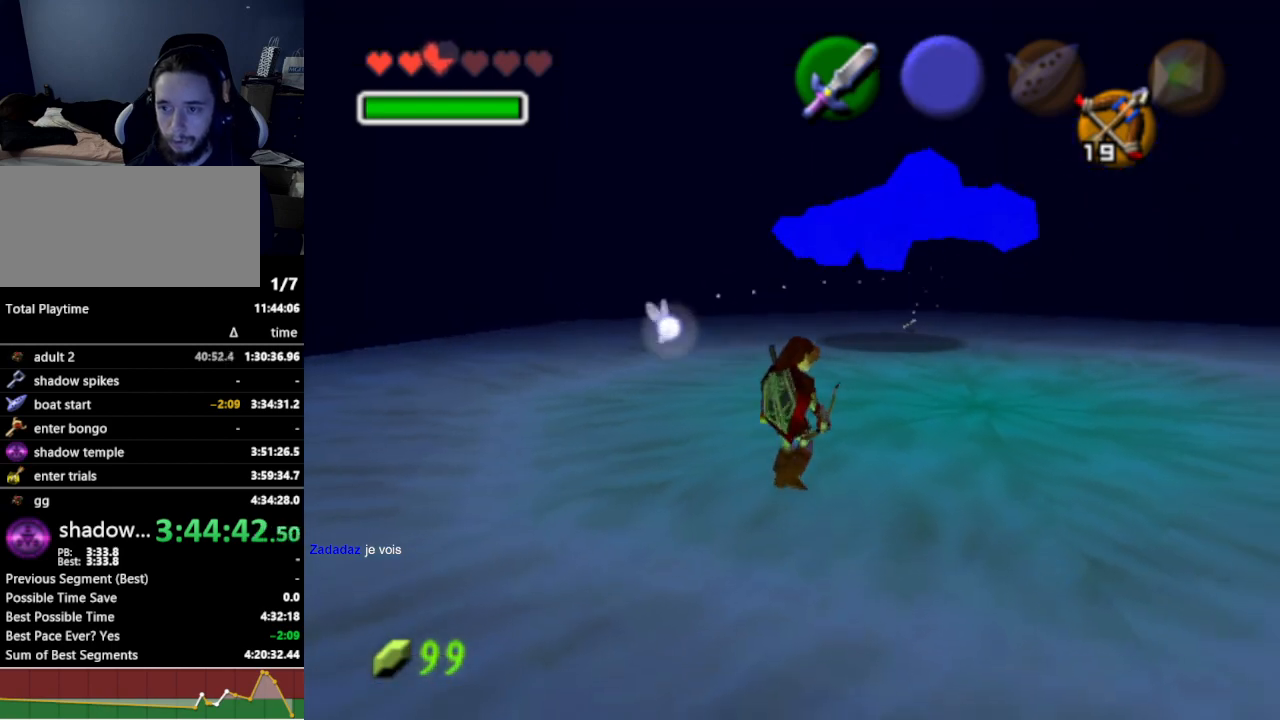
{"buttons": [], "left_stick": "center", "right_stick": "center", "events": [[133, "Z", "down"], [267, "Z", "up"]]}
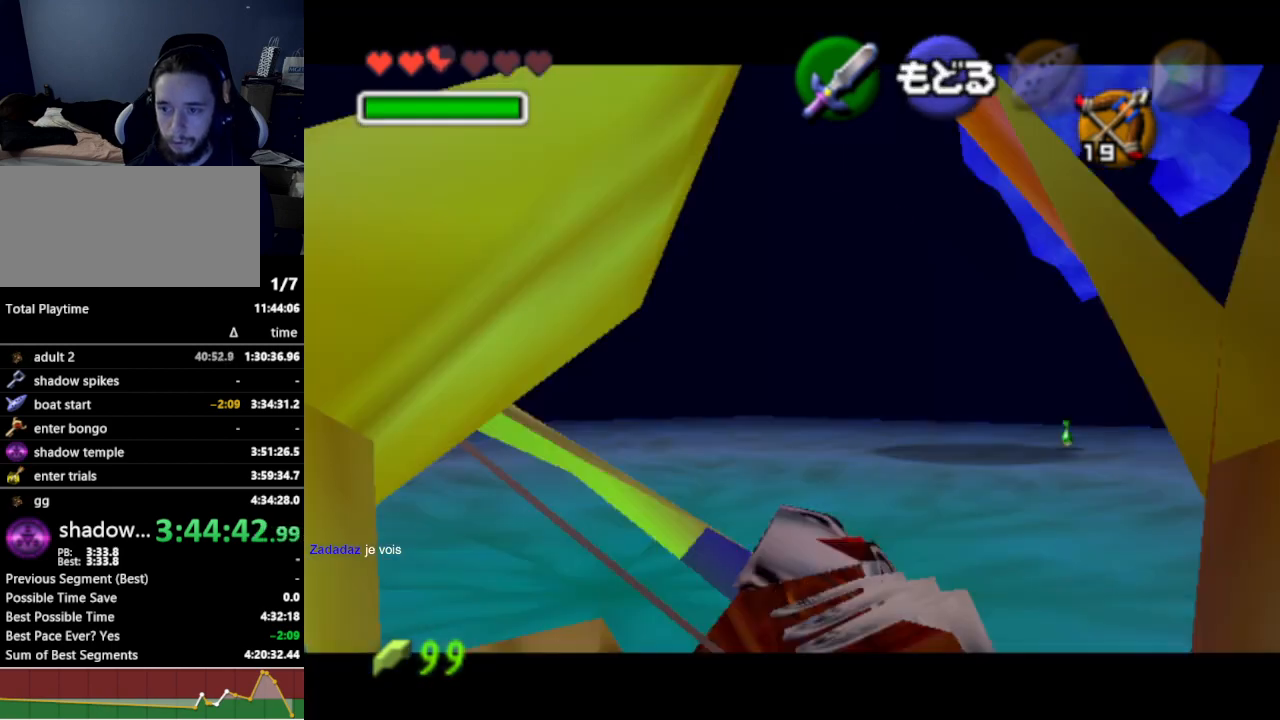
{"buttons": [], "left_stick": "left", "right_stick": "center", "events": [[367, "left_stick", "left"]]}
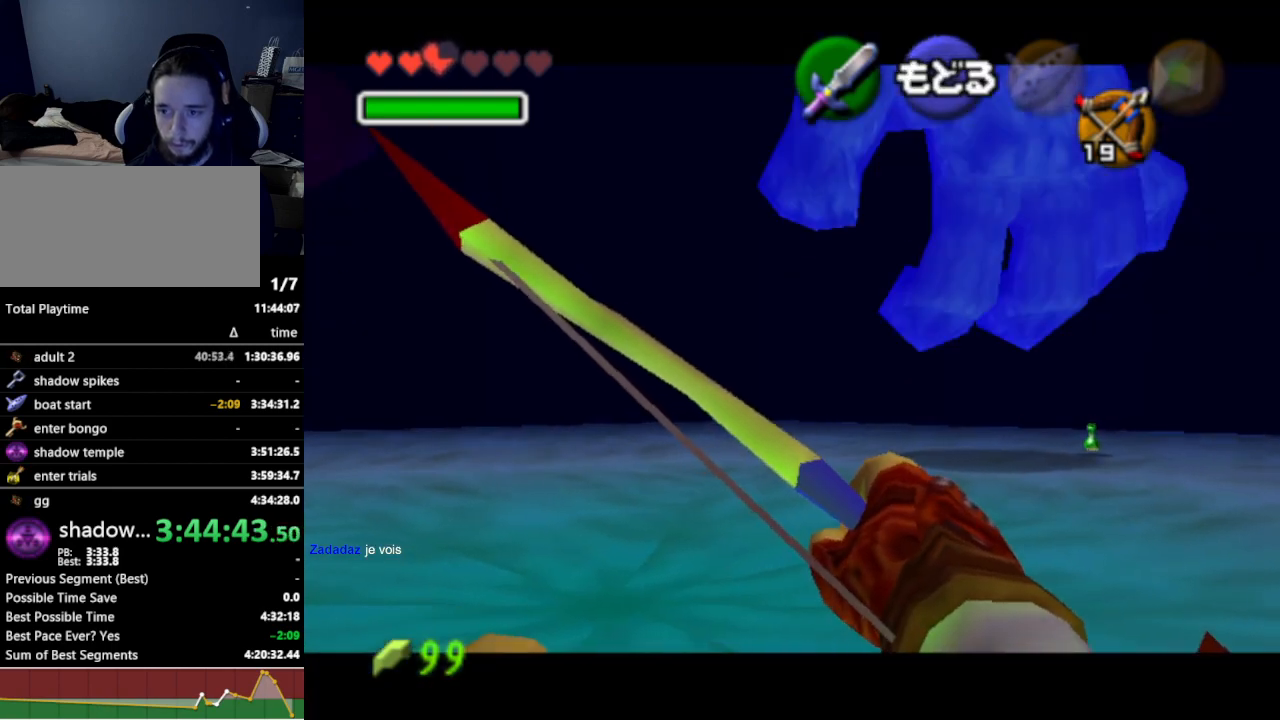
{"buttons": [], "left_stick": "center", "right_stick": "center", "events": [[33, "left_stick", "center"]]}
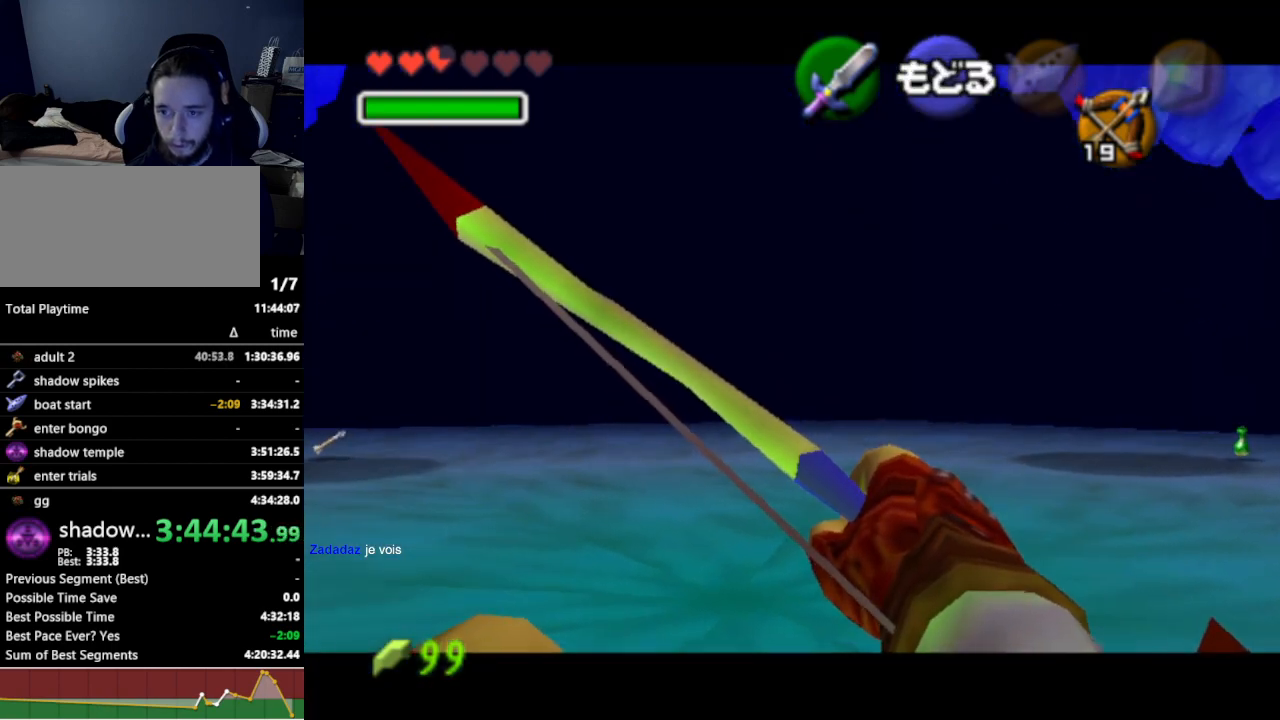
{"buttons": [], "left_stick": "down-left", "right_stick": "center", "events": [[67, "left_stick", "down-left"]]}
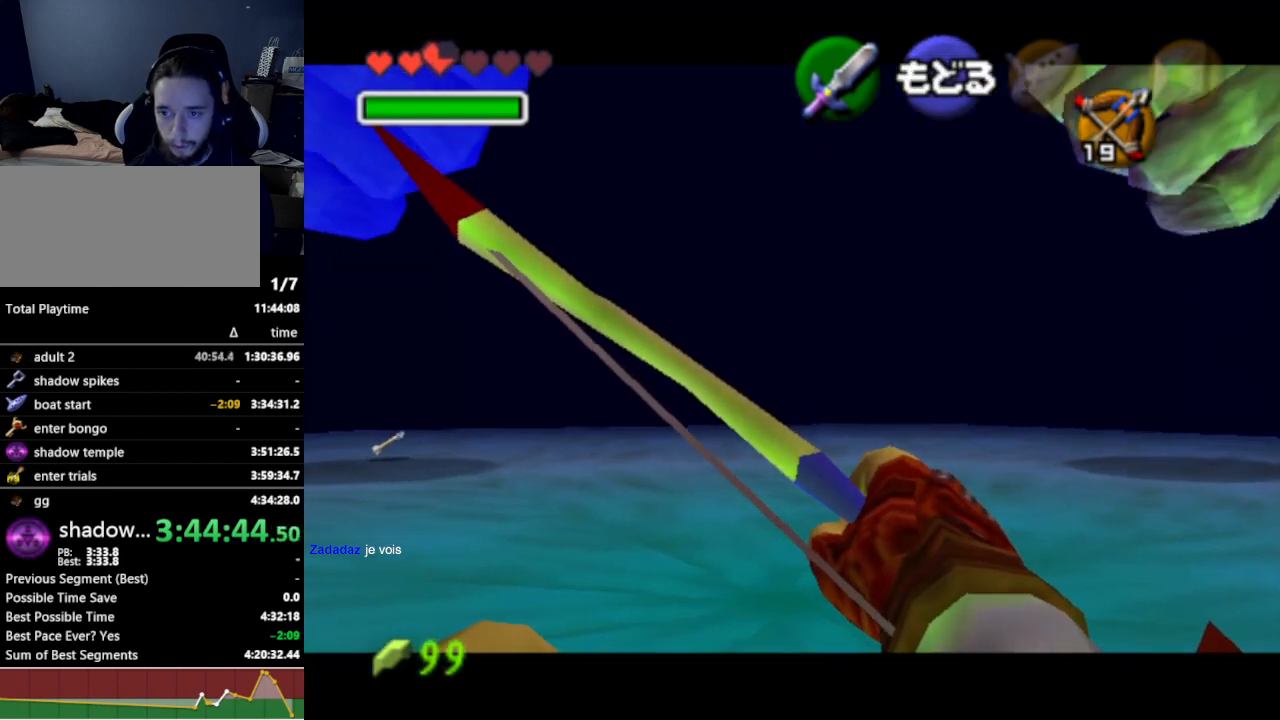
{"buttons": [], "left_stick": "down-left", "right_stick": "center", "events": []}
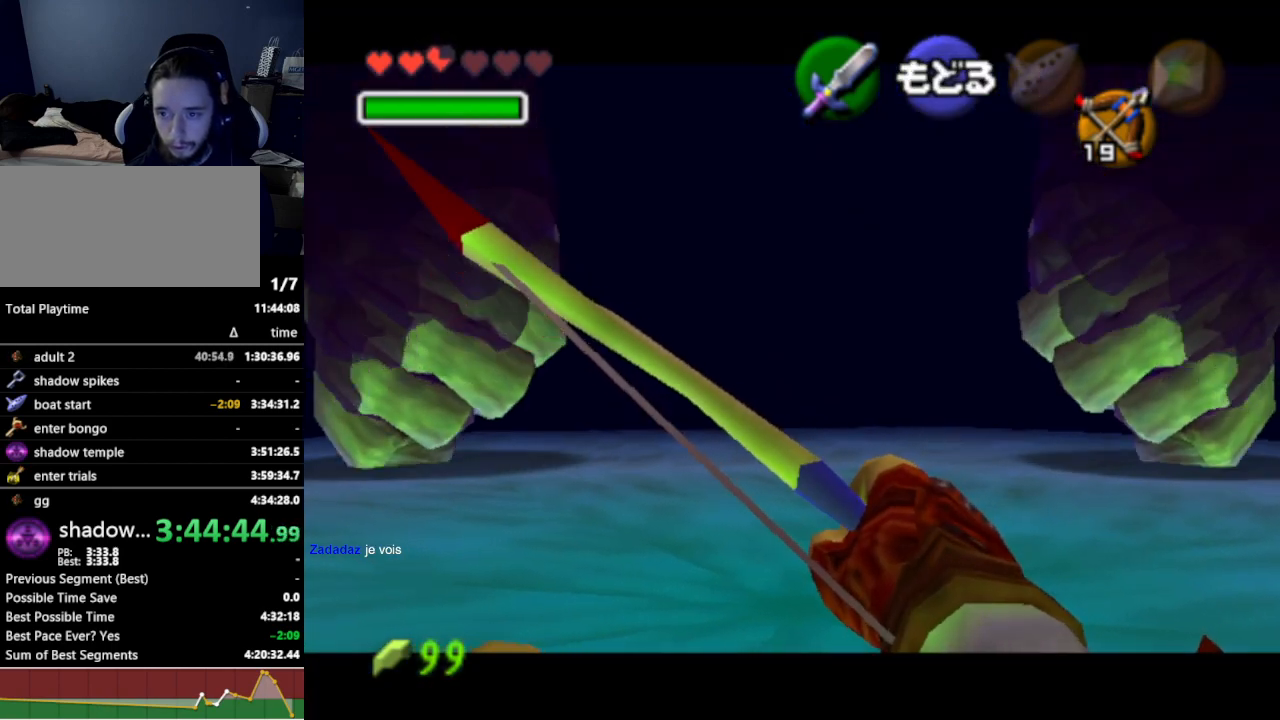
{"buttons": ["Z"], "left_stick": "center", "right_stick": "center", "events": [[133, "left_stick", "center"], [400, "Z", "down"]]}
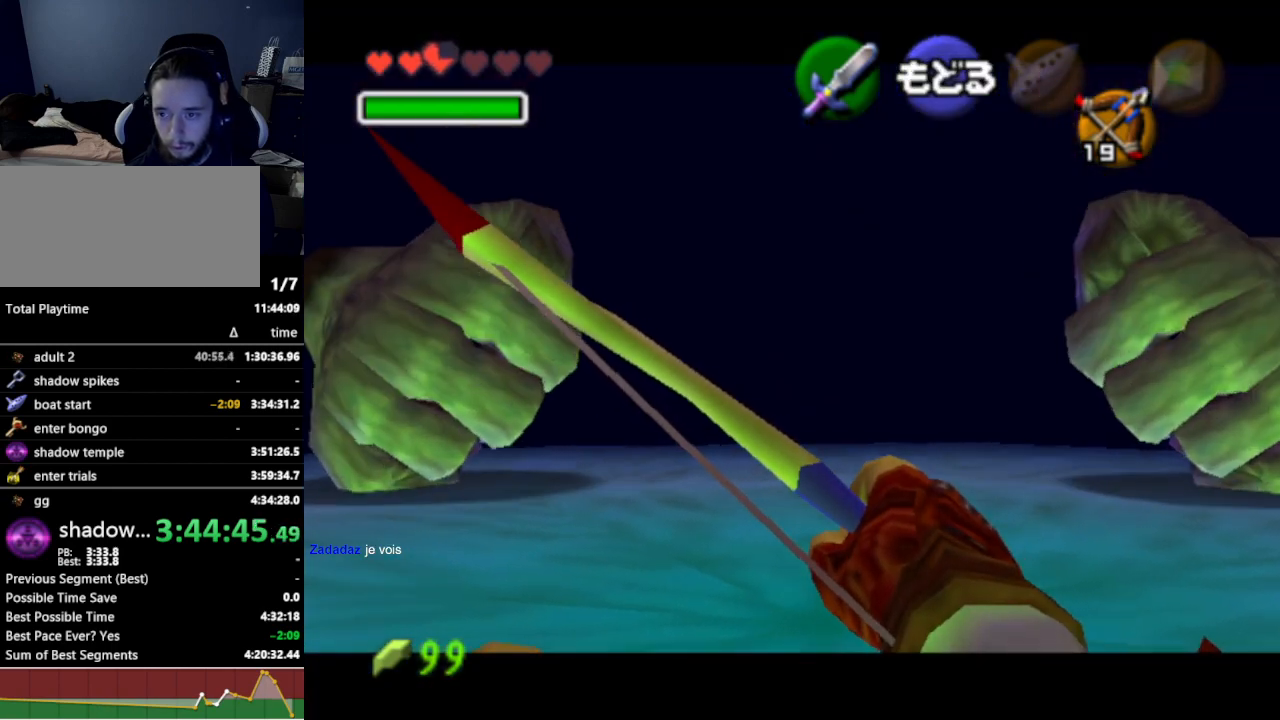
{"buttons": [], "left_stick": "center", "right_stick": "center", "events": [[33, "Z", "up"]]}
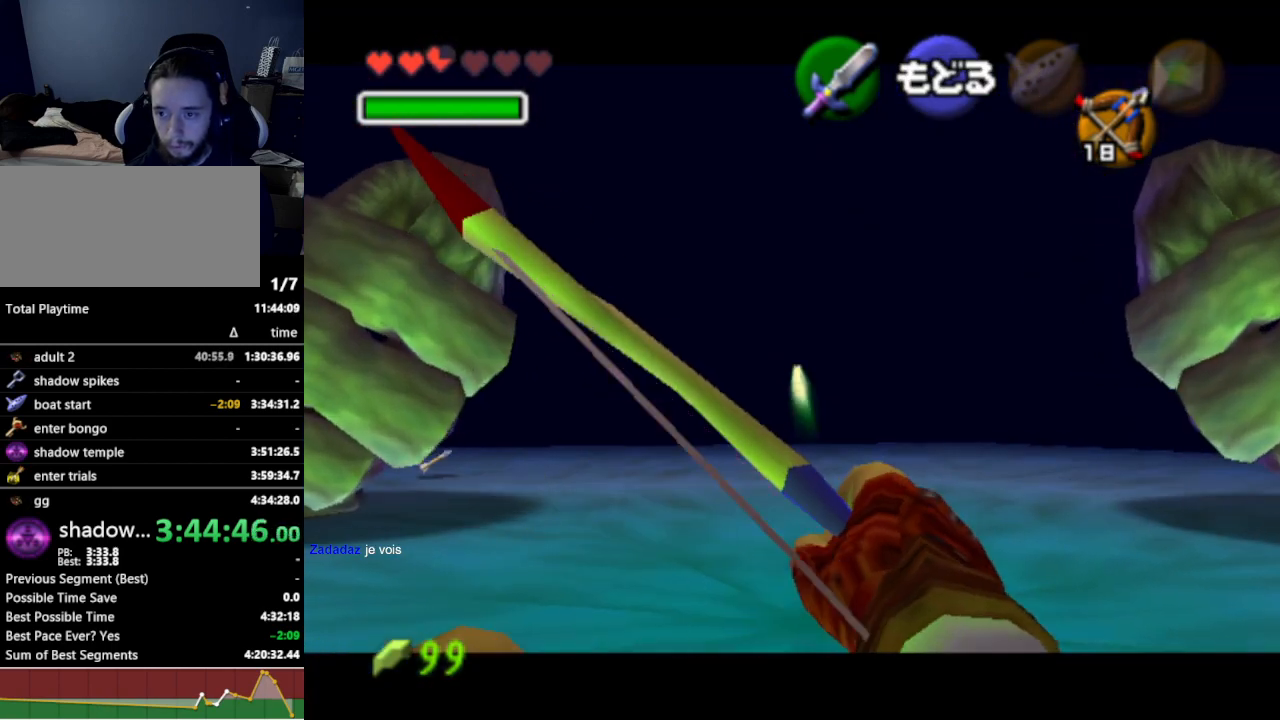
{"buttons": [], "left_stick": "center", "right_stick": "center", "events": [[233, "A", "down"], [367, "A", "up"]]}
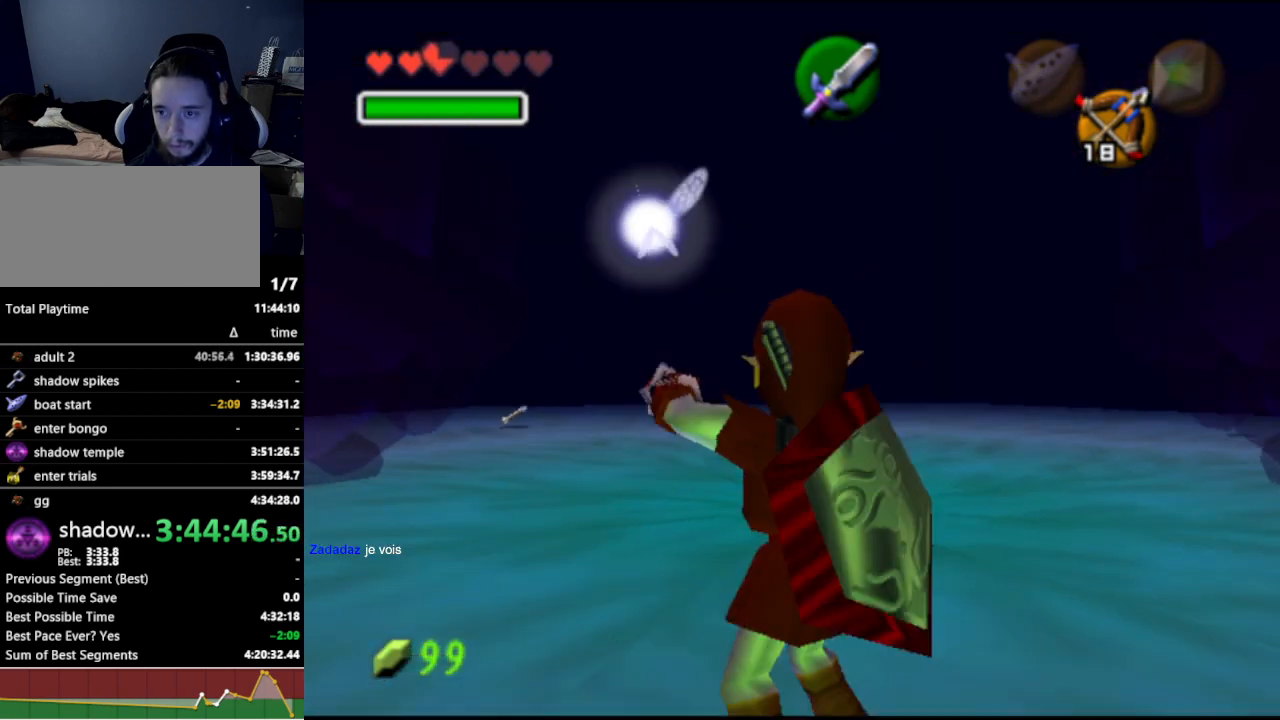
{"buttons": ["L1", "R1"], "left_stick": "left", "right_stick": "center", "events": [[133, "L1", "down"], [133, "R1", "down"], [133, "left_stick", "up"], [267, "left_stick", "up-left"], [400, "left_stick", "left"]]}
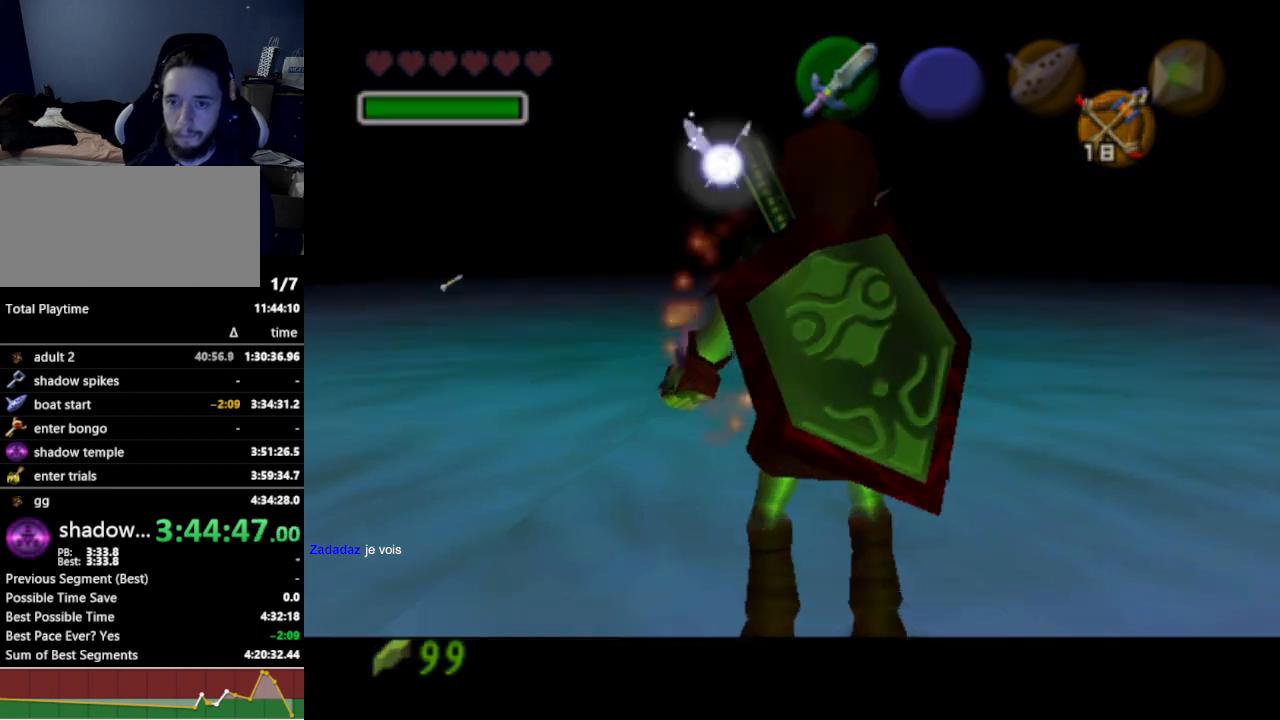
{"buttons": [], "left_stick": "center", "right_stick": "center", "events": [[200, "R1", "up"], [267, "L1", "up"], [267, "left_stick", "center"]]}